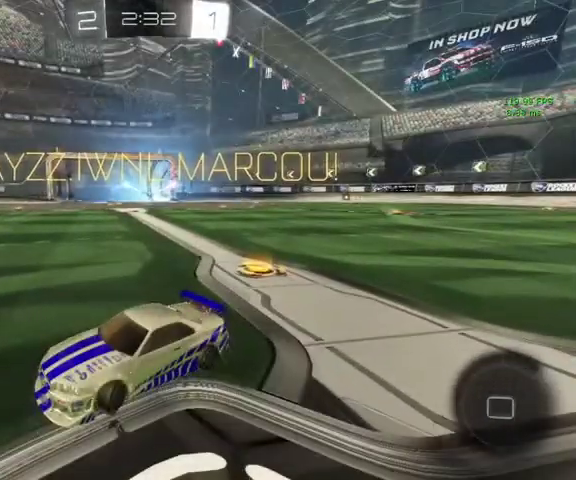
Gameplay with a controller (Xbox layout); each line is a JSON object with the inputs held at the frame after it. "events" lists button and stick changes between this image and that frame as [ms after this image, input, new state], when the widget could be followed in between.
{"buttons": [], "left_stick": "left", "right_stick": "center", "events": []}
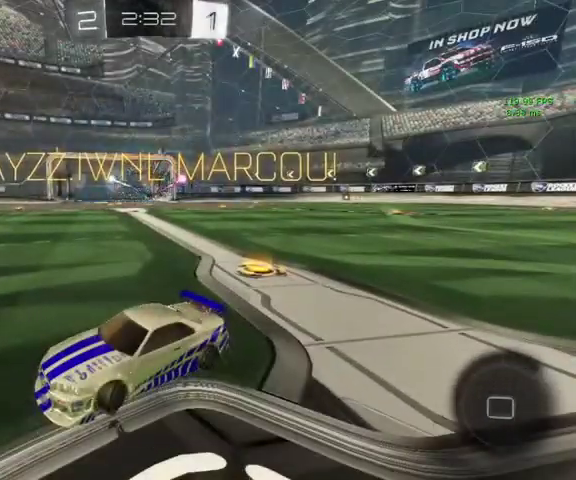
{"buttons": [], "left_stick": "up", "right_stick": "center", "events": [[100, "left_stick", "up-left"], [233, "left_stick", "up"]]}
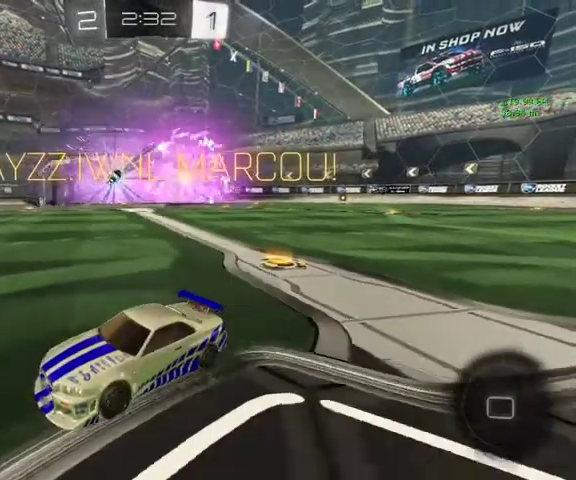
{"buttons": ["L1"], "left_stick": "down-right", "right_stick": "center", "events": [[133, "Y", "down"], [267, "Y", "up"], [367, "A", "down"], [433, "left_stick", "down-right"], [467, "L1", "down"], [500, "A", "up"]]}
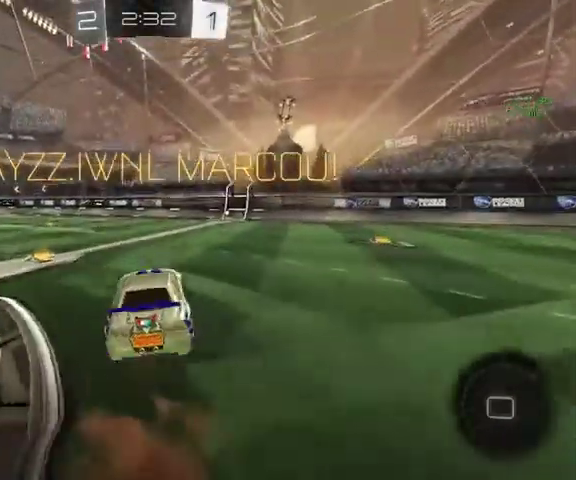
{"buttons": ["L1"], "left_stick": "right", "right_stick": "center", "events": [[300, "left_stick", "right"]]}
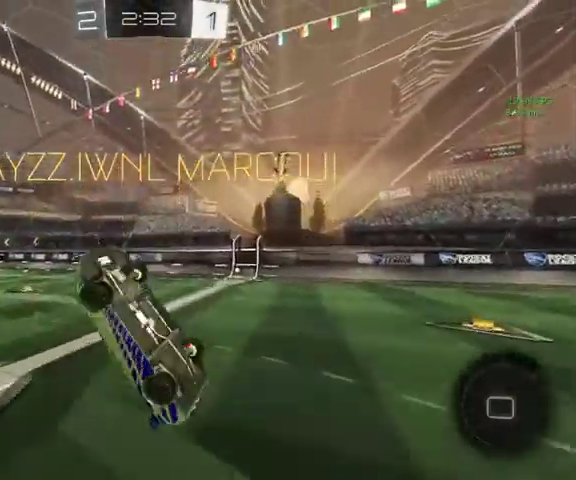
{"buttons": ["L1"], "left_stick": "down-right", "right_stick": "center", "events": [[200, "left_stick", "down-right"]]}
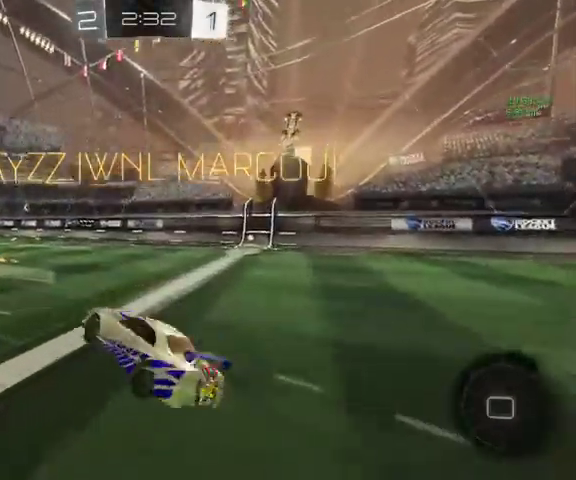
{"buttons": ["L2"], "left_stick": "up", "right_stick": "center", "events": [[33, "L1", "up"], [67, "left_stick", "up-right"], [133, "left_stick", "up"], [233, "L2", "down"], [400, "A", "down"], [467, "A", "up"]]}
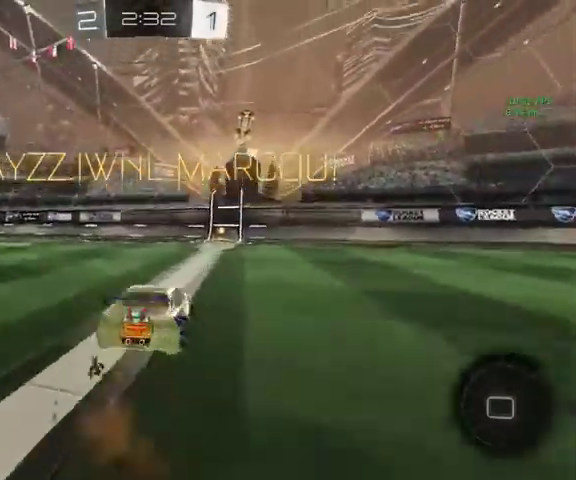
{"buttons": ["L1"], "left_stick": "right", "right_stick": "center", "events": [[33, "L1", "down"], [33, "L2", "up"], [67, "A", "down"], [133, "A", "up"], [200, "left_stick", "right"]]}
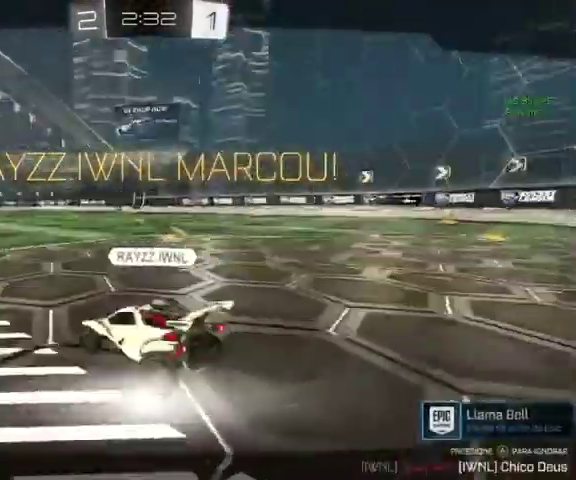
{"buttons": ["L1"], "left_stick": "up-right", "right_stick": "center", "events": [[200, "left_stick", "up-right"], [333, "Y", "down"], [433, "Y", "up"]]}
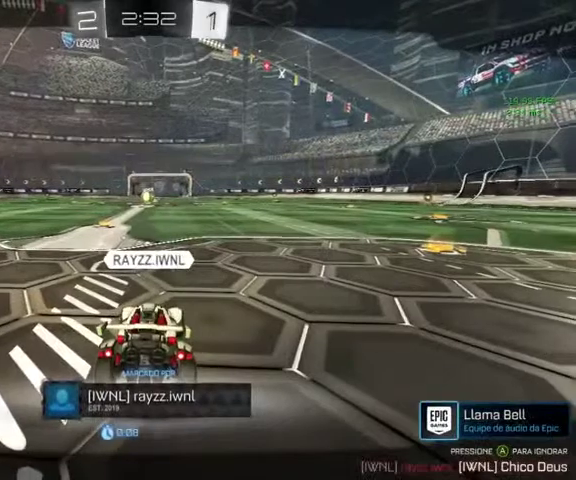
{"buttons": [], "left_stick": "center", "right_stick": "center", "events": [[100, "A", "down"], [100, "left_stick", "center"], [233, "A", "up"], [233, "L1", "up"]]}
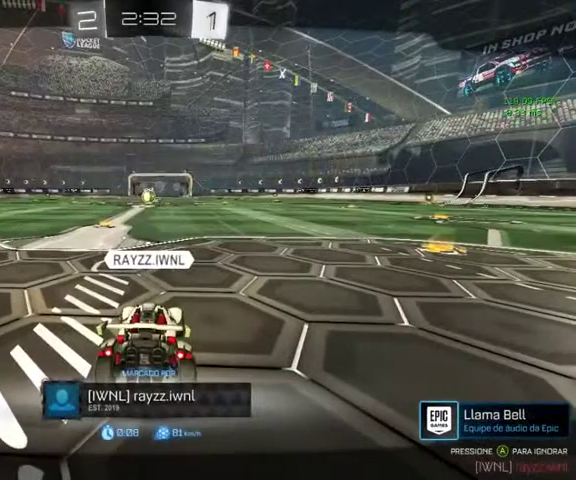
{"buttons": [], "left_stick": "center", "right_stick": "center", "events": []}
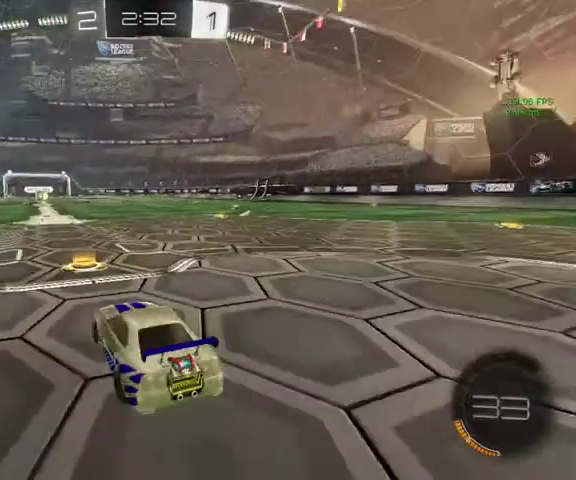
{"buttons": [], "left_stick": "center", "right_stick": "center", "events": []}
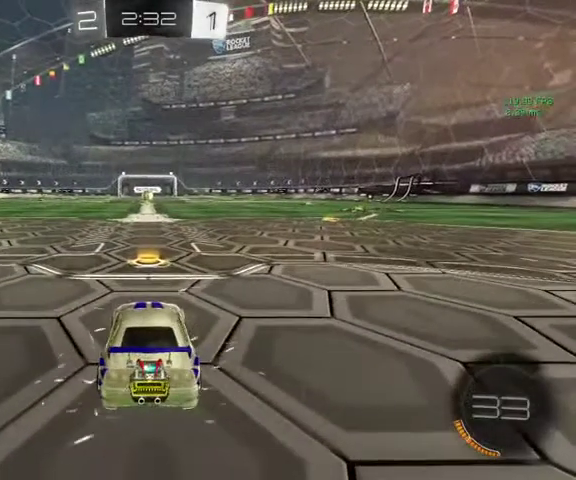
{"buttons": [], "left_stick": "center", "right_stick": "center", "events": []}
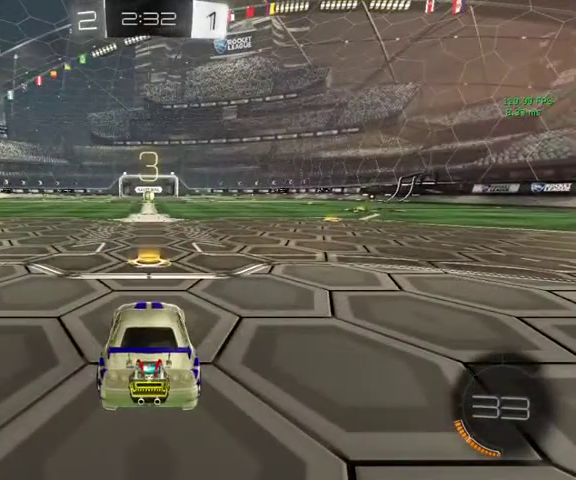
{"buttons": [], "left_stick": "center", "right_stick": "center", "events": []}
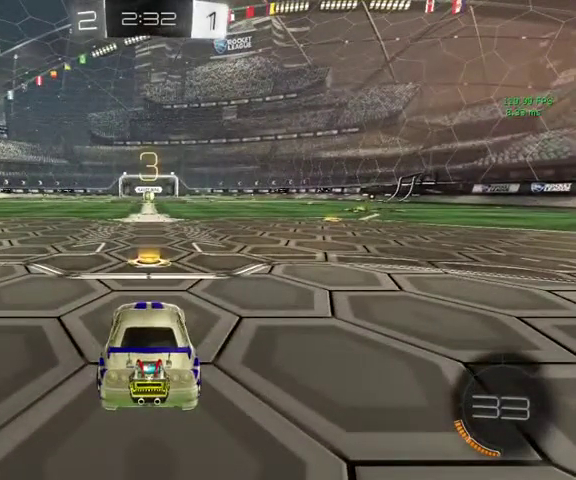
{"buttons": [], "left_stick": "center", "right_stick": "center", "events": []}
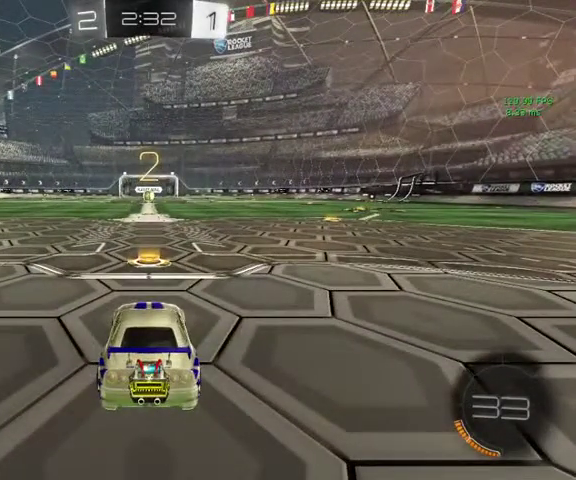
{"buttons": [], "left_stick": "center", "right_stick": "center", "events": []}
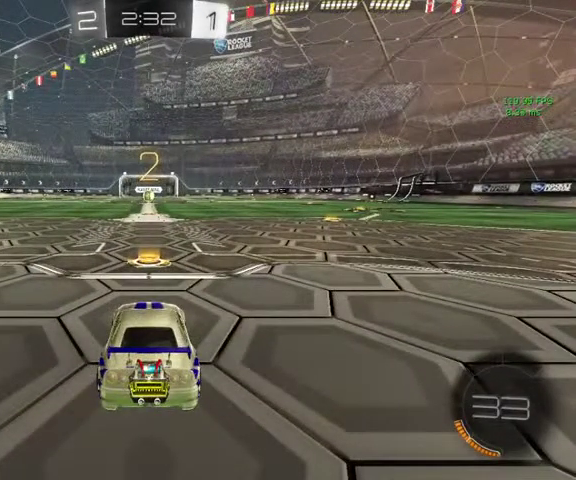
{"buttons": [], "left_stick": "center", "right_stick": "center", "events": []}
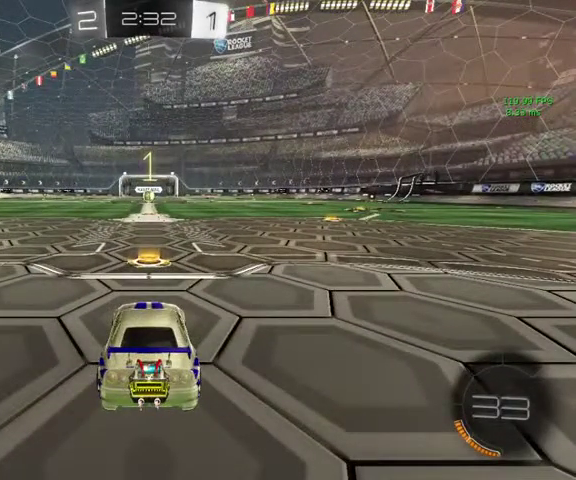
{"buttons": [], "left_stick": "center", "right_stick": "center", "events": [[233, "DPAD_UP", "down"], [367, "DPAD_UP", "up"]]}
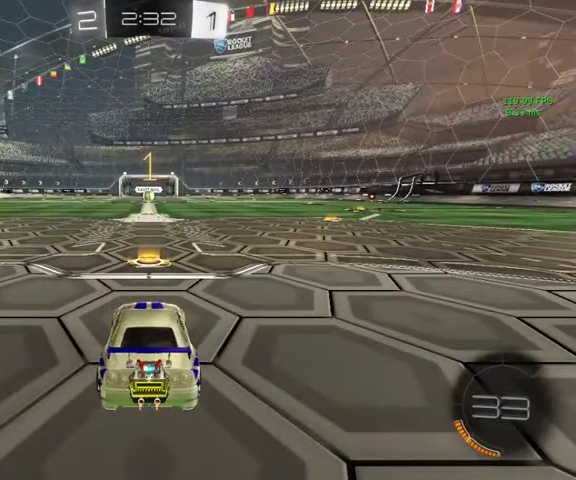
{"buttons": ["B"], "left_stick": "up", "right_stick": "center", "events": [[167, "B", "down"], [167, "left_stick", "up"]]}
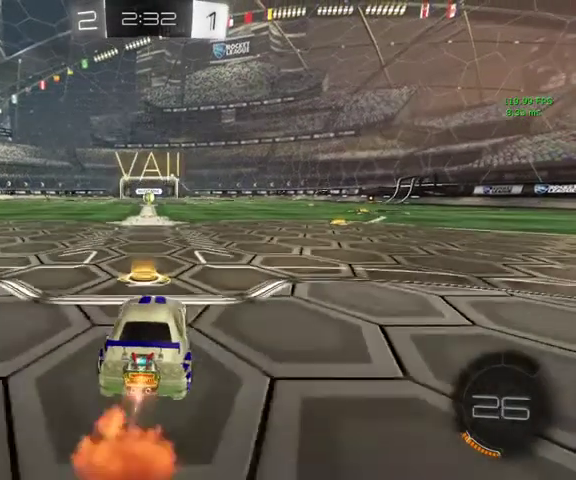
{"buttons": ["A", "B", "L1"], "left_stick": "up", "right_stick": "center", "events": [[400, "A", "down"], [467, "L1", "down"]]}
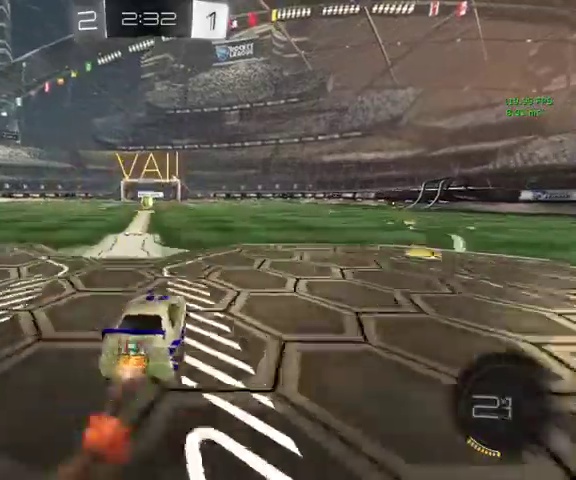
{"buttons": ["B", "L1"], "left_stick": "up-left", "right_stick": "center", "events": [[167, "left_stick", "down-left"], [200, "A", "up"], [367, "left_stick", "right"], [433, "left_stick", "up"], [500, "left_stick", "up-left"]]}
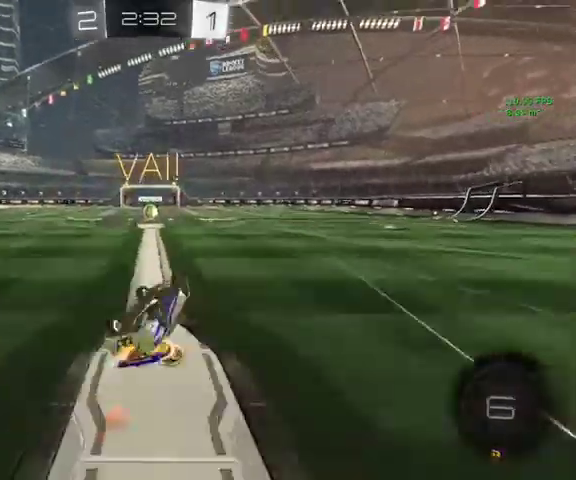
{"buttons": ["B"], "left_stick": "center", "right_stick": "center", "events": [[100, "left_stick", "down-left"], [200, "left_stick", "center"], [233, "L1", "up"]]}
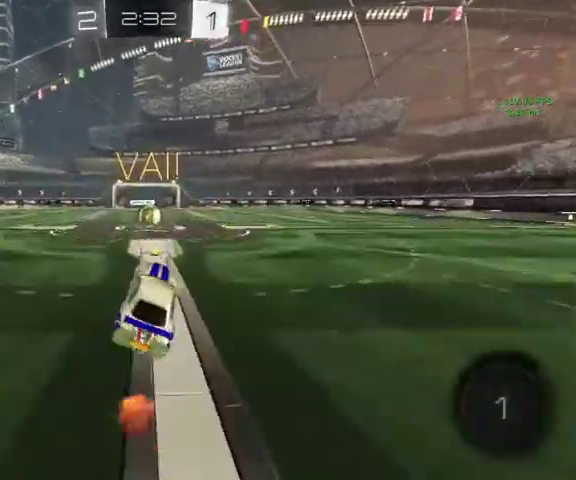
{"buttons": [], "left_stick": "up", "right_stick": "center", "events": [[433, "B", "up"], [467, "left_stick", "up"]]}
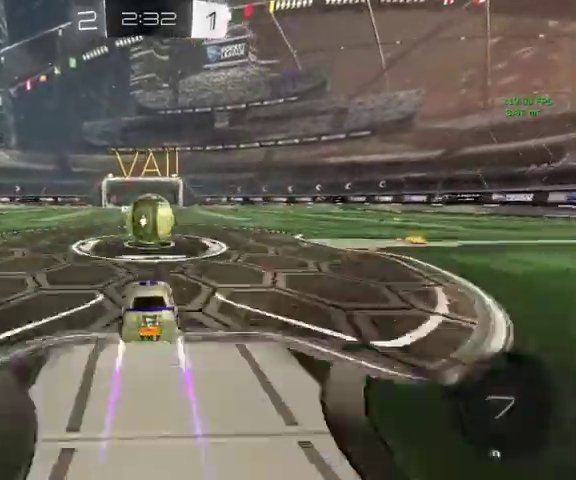
{"buttons": [], "left_stick": "right", "right_stick": "center", "events": [[133, "A", "down"], [200, "A", "up"], [267, "A", "down"], [267, "left_stick", "right"], [400, "A", "up"]]}
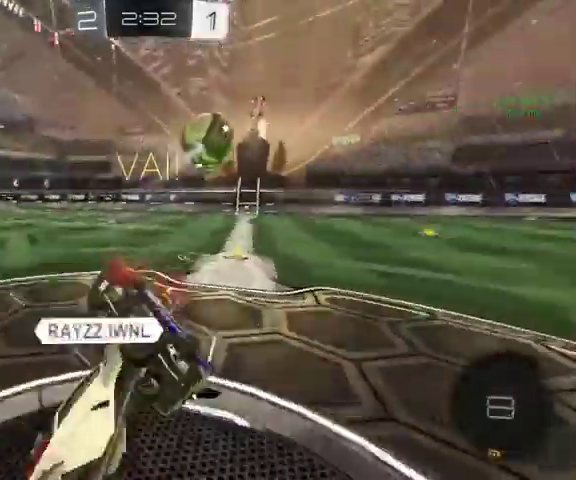
{"buttons": [], "left_stick": "up-right", "right_stick": "center", "events": [[167, "R1", "down"], [333, "left_stick", "up-right"], [367, "R1", "up"]]}
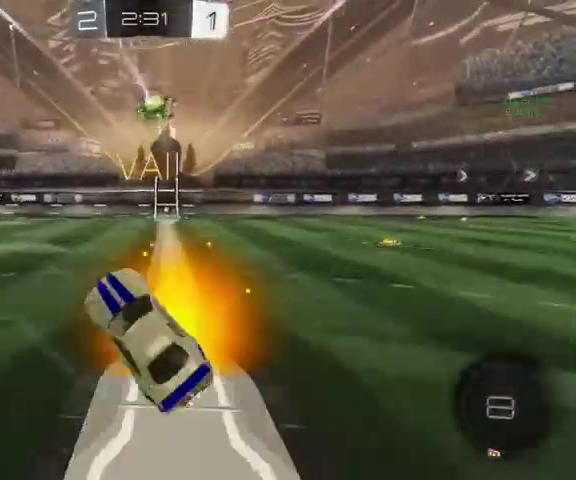
{"buttons": ["B", "L3"], "left_stick": "up", "right_stick": "center"}
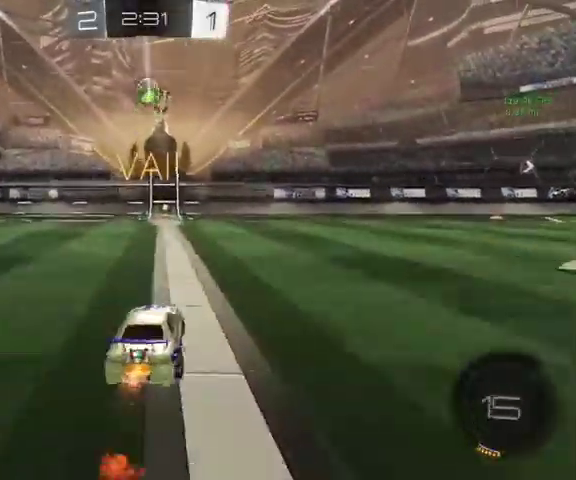
{"buttons": ["B"], "left_stick": "up", "right_stick": "center"}
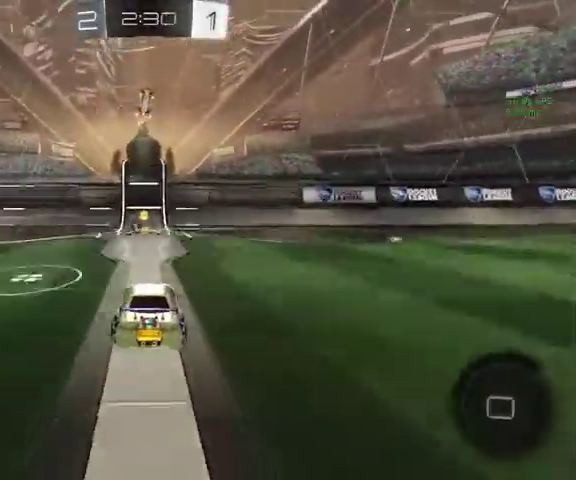
{"buttons": [], "left_stick": "up-right", "right_stick": "center", "events": [[267, "left_stick", "up-right"], [333, "B", "up"], [333, "L1", "down"], [500, "L1", "up"]]}
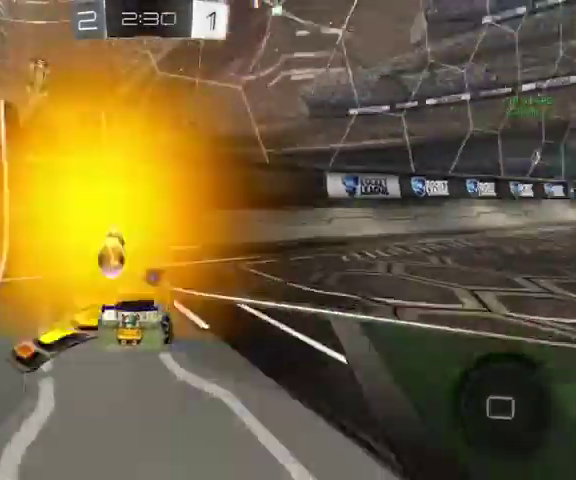
{"buttons": [], "left_stick": "up-right", "right_stick": "center", "events": [[100, "Y", "down"], [233, "Y", "up"]]}
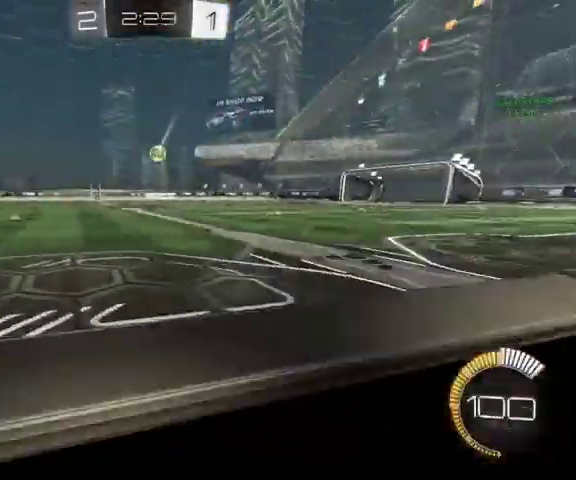
{"buttons": [], "left_stick": "up-right", "right_stick": "center", "events": []}
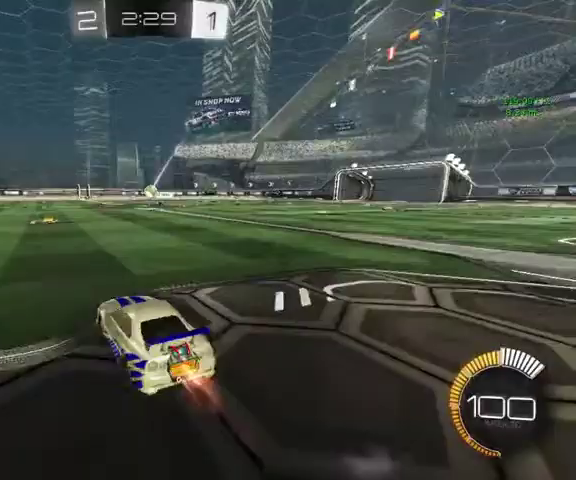
{"buttons": ["L1"], "left_stick": "down-left", "right_stick": "center", "events": [[33, "B", "down"], [167, "A", "down"], [167, "left_stick", "up"], [200, "L1", "down"], [233, "A", "up"], [333, "A", "down"], [333, "left_stick", "left"], [400, "A", "up"], [433, "left_stick", "down-left"], [500, "B", "up"]]}